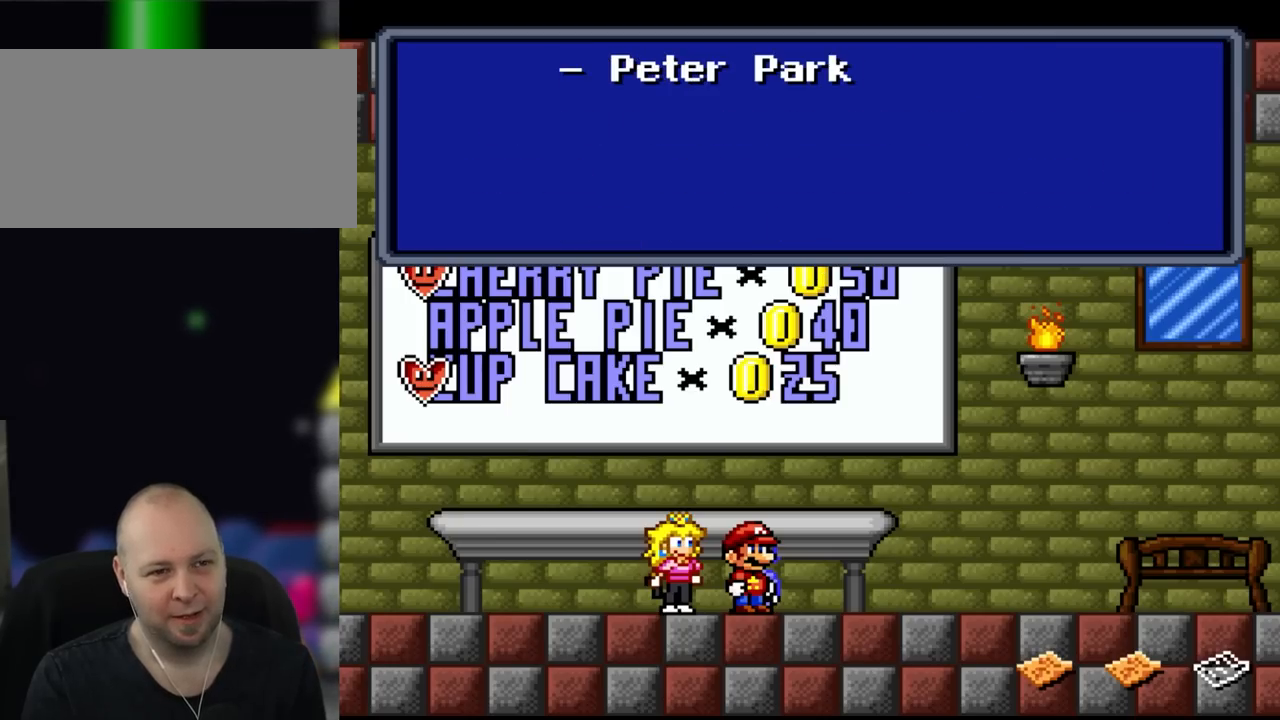
Gameplay with a controller (Nintendo layout); each line is a JSON object with the inputs held at the frame after it (dt_ms = milliseconds from this image to that frame). "events" lists button and stick changes between this image and that frame as [ms after this image, input, new state], when the widget could be followed in between. Not read: L1 L3 R3.
{"dt_ms": 500, "buttons": [], "events": [[83, "A", "up"]]}
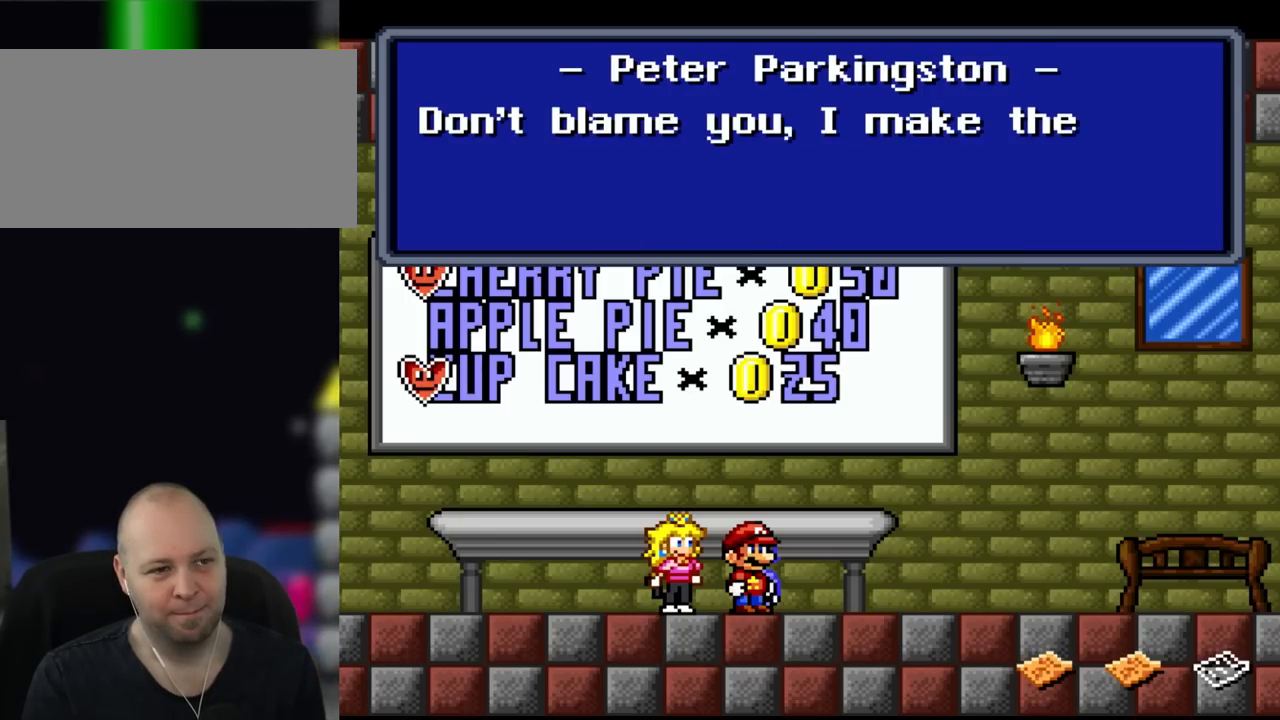
{"dt_ms": 500, "buttons": [], "events": []}
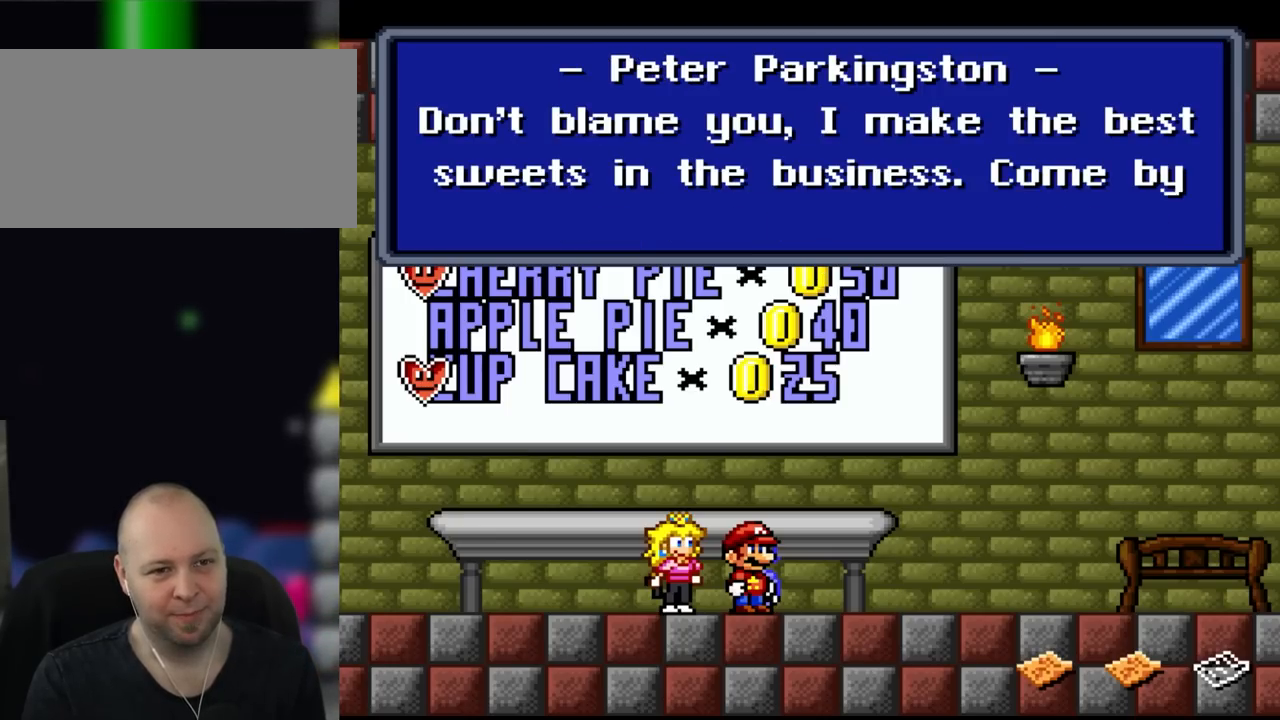
{"dt_ms": 500, "buttons": [], "events": []}
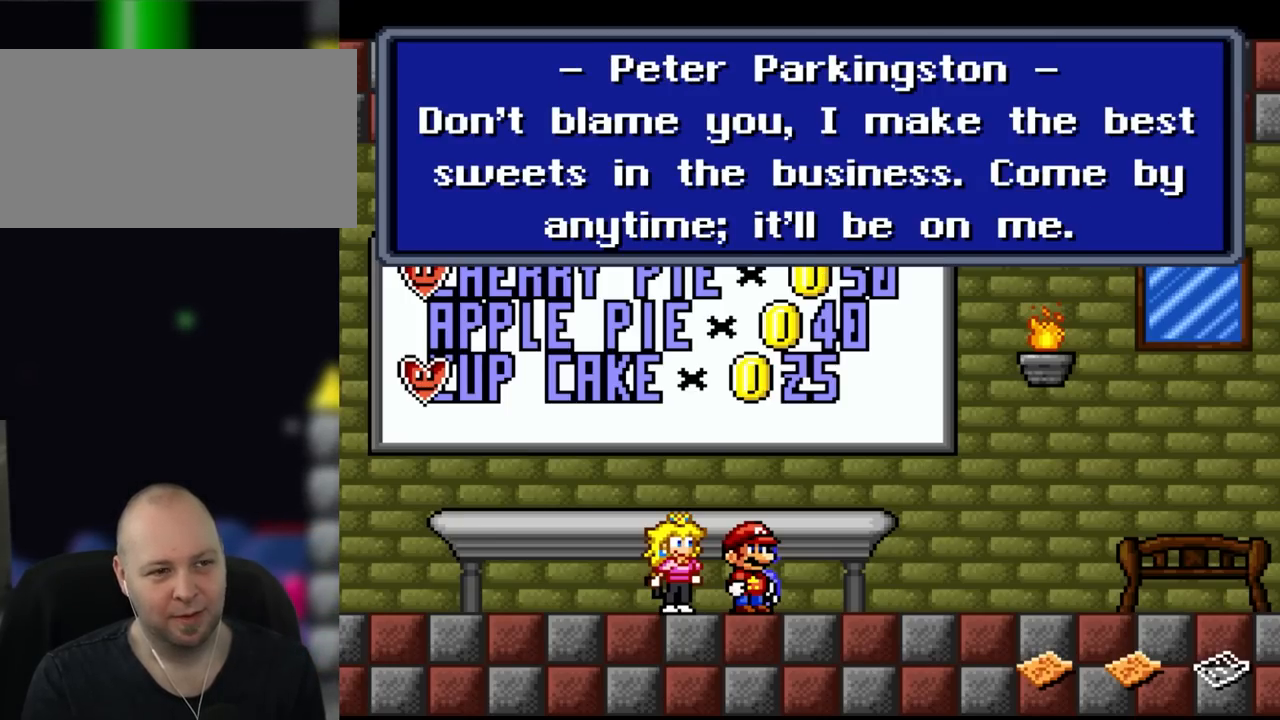
{"dt_ms": 500, "buttons": [], "events": []}
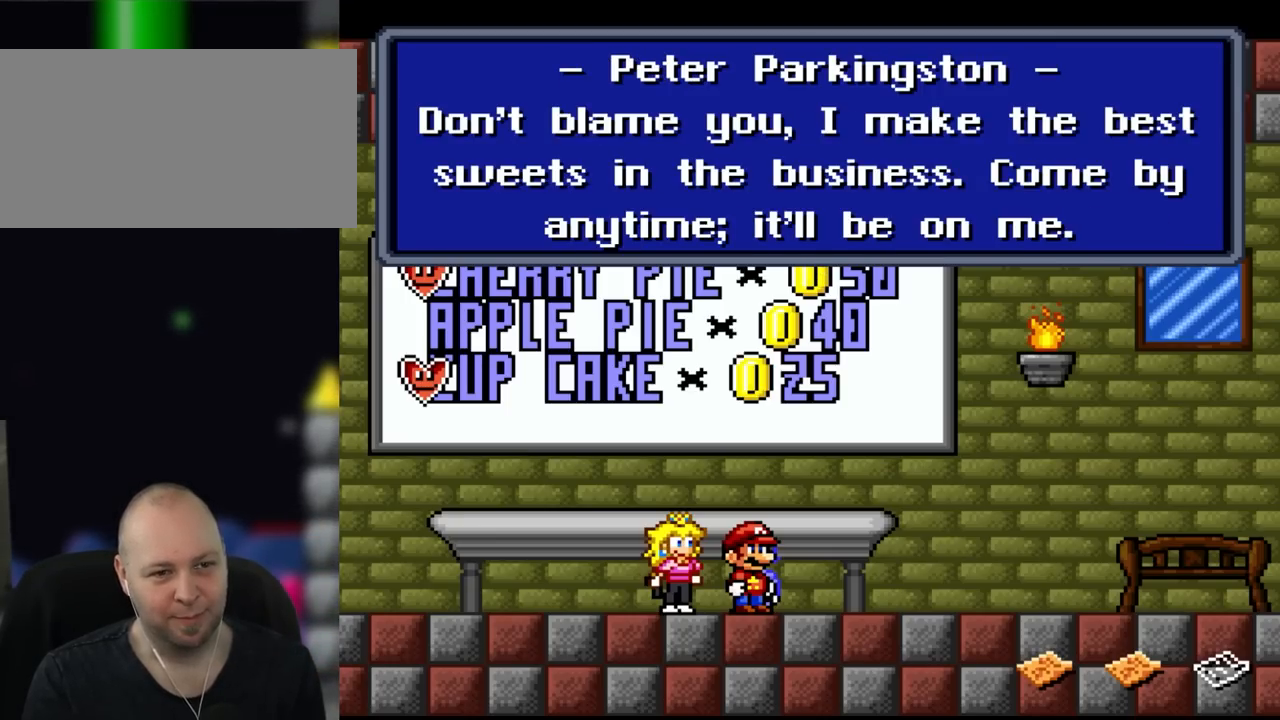
{"dt_ms": 500, "buttons": [], "events": []}
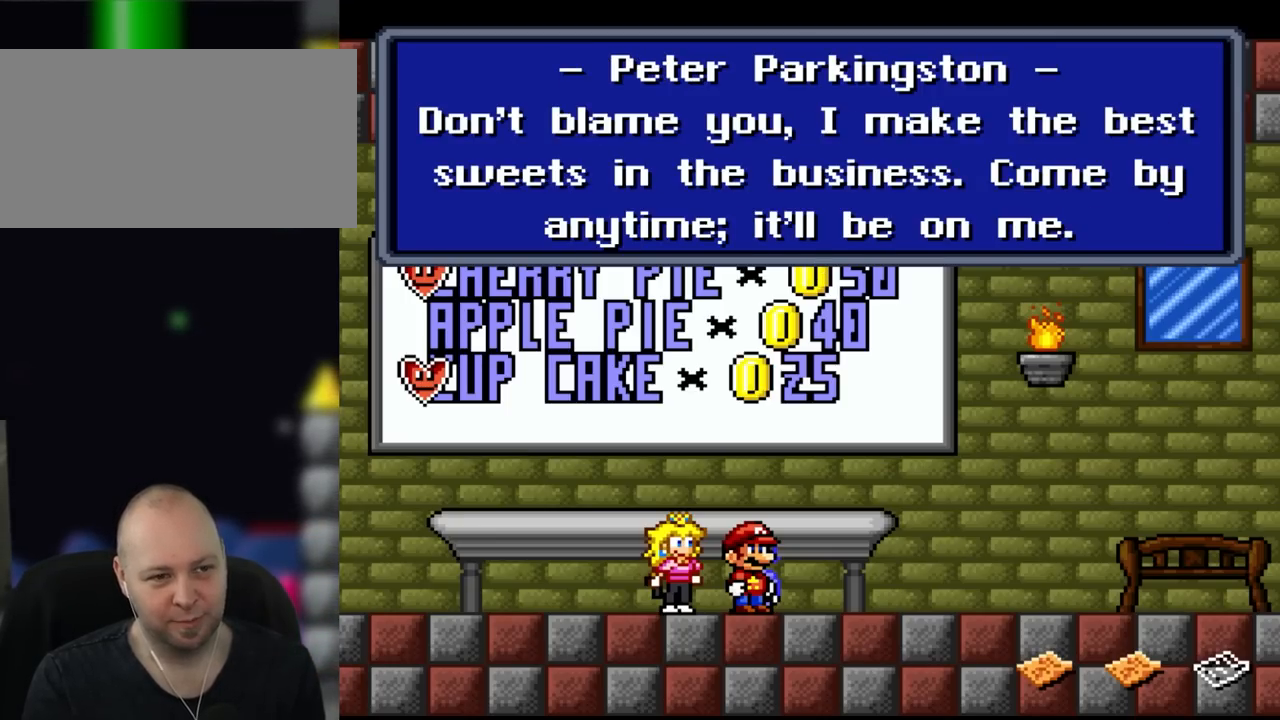
{"dt_ms": 500, "buttons": [], "events": [[283, "A", "down"], [467, "A", "up"]]}
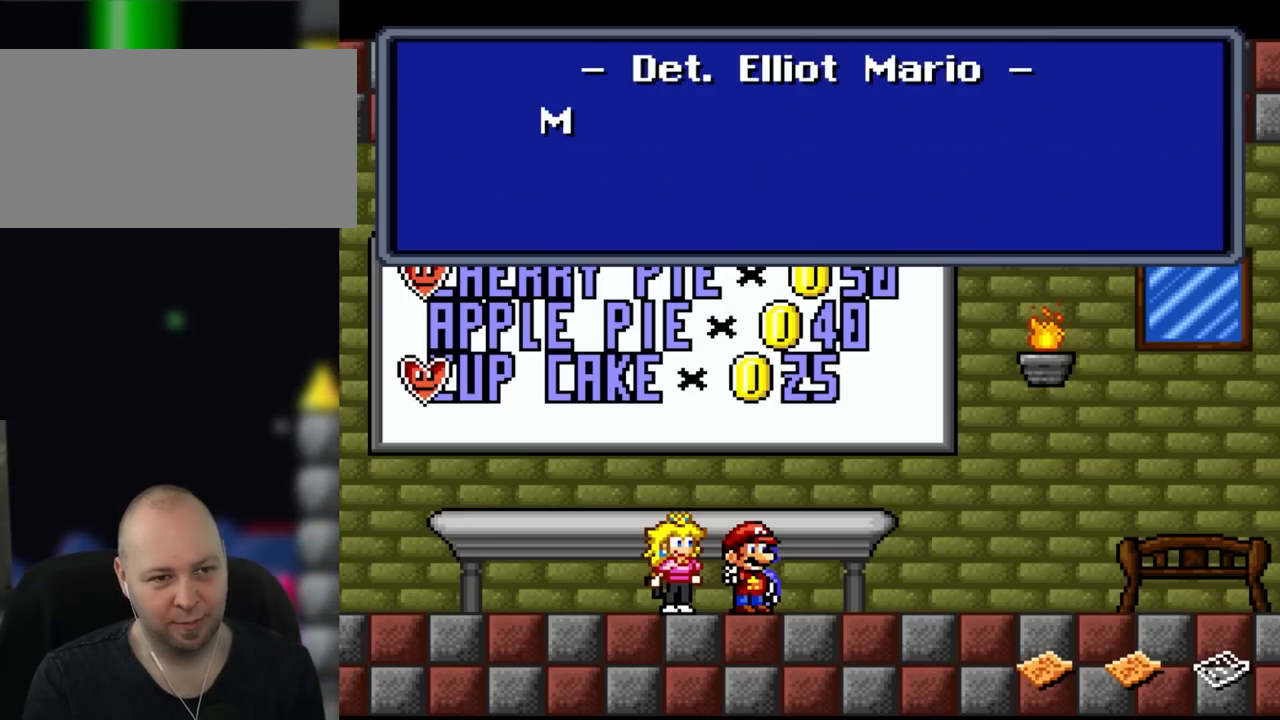
{"dt_ms": 500, "buttons": [], "events": []}
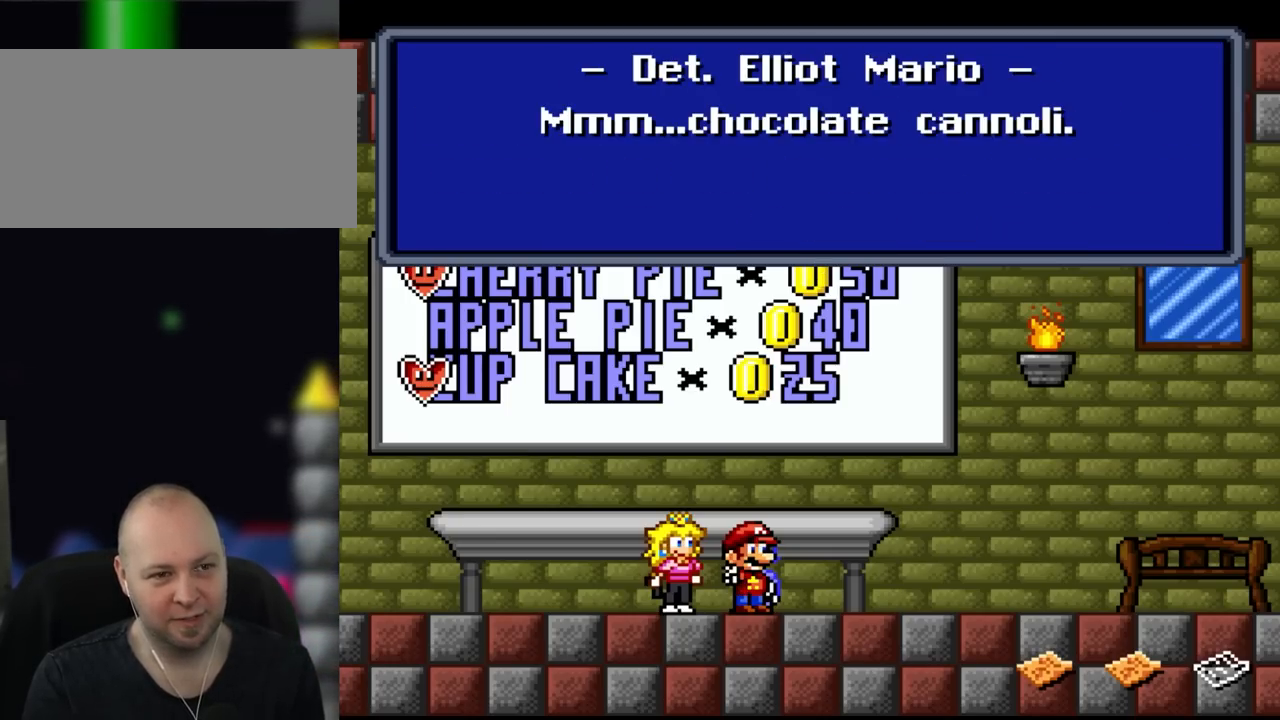
{"dt_ms": 500, "buttons": [], "events": []}
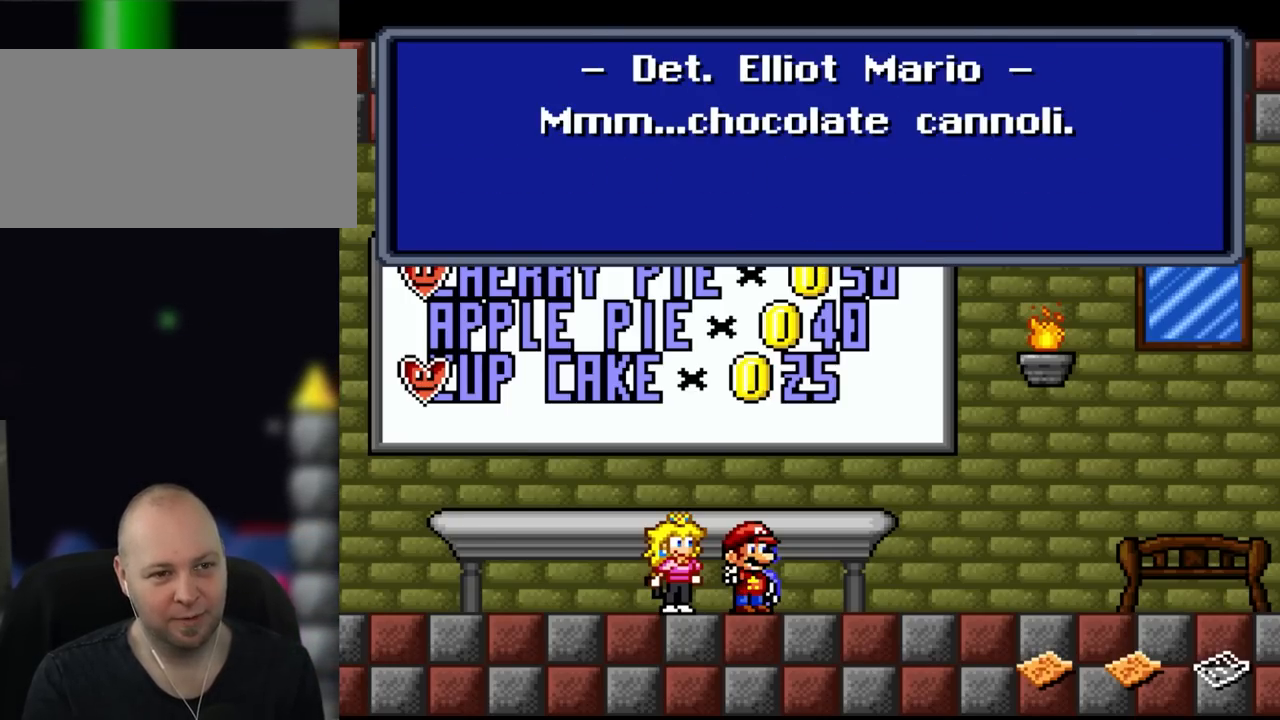
{"dt_ms": 500, "buttons": [], "events": [[200, "A", "down"], [317, "A", "up"]]}
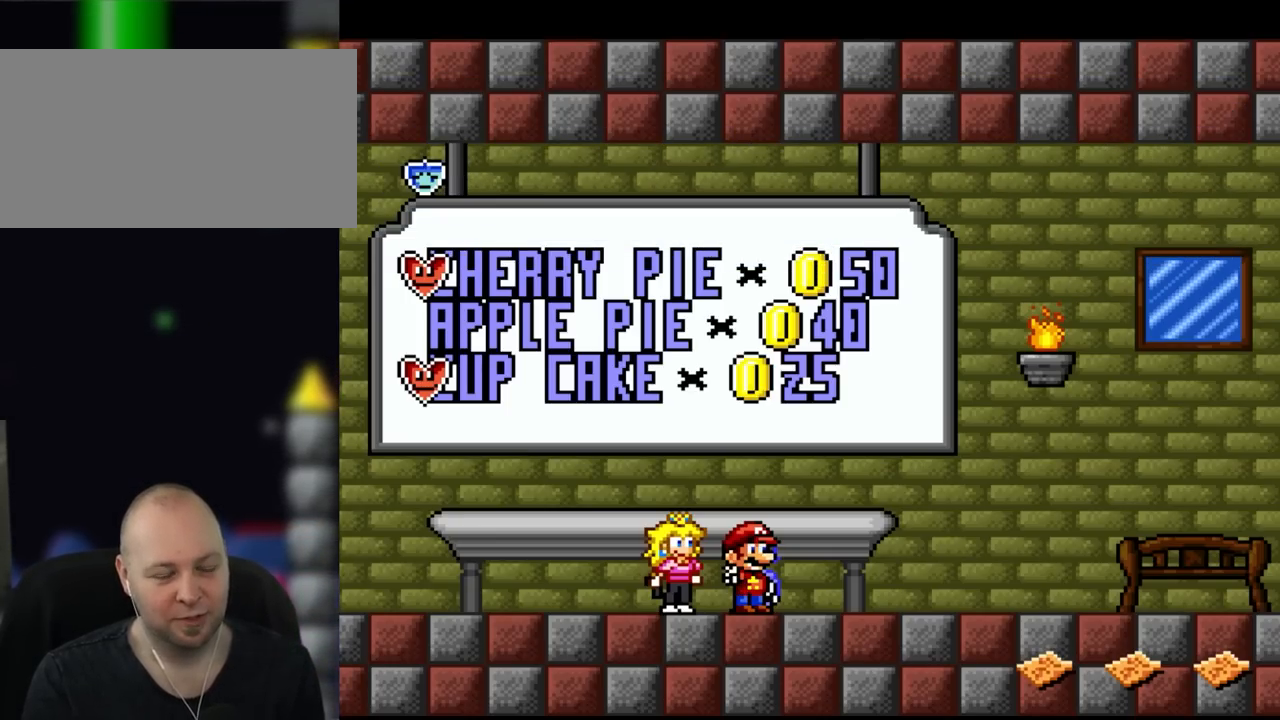
{"dt_ms": 500, "buttons": ["Y", "DPAD_RIGHT"], "events": [[433, "DPAD_RIGHT", "down"], [433, "Y", "down"]]}
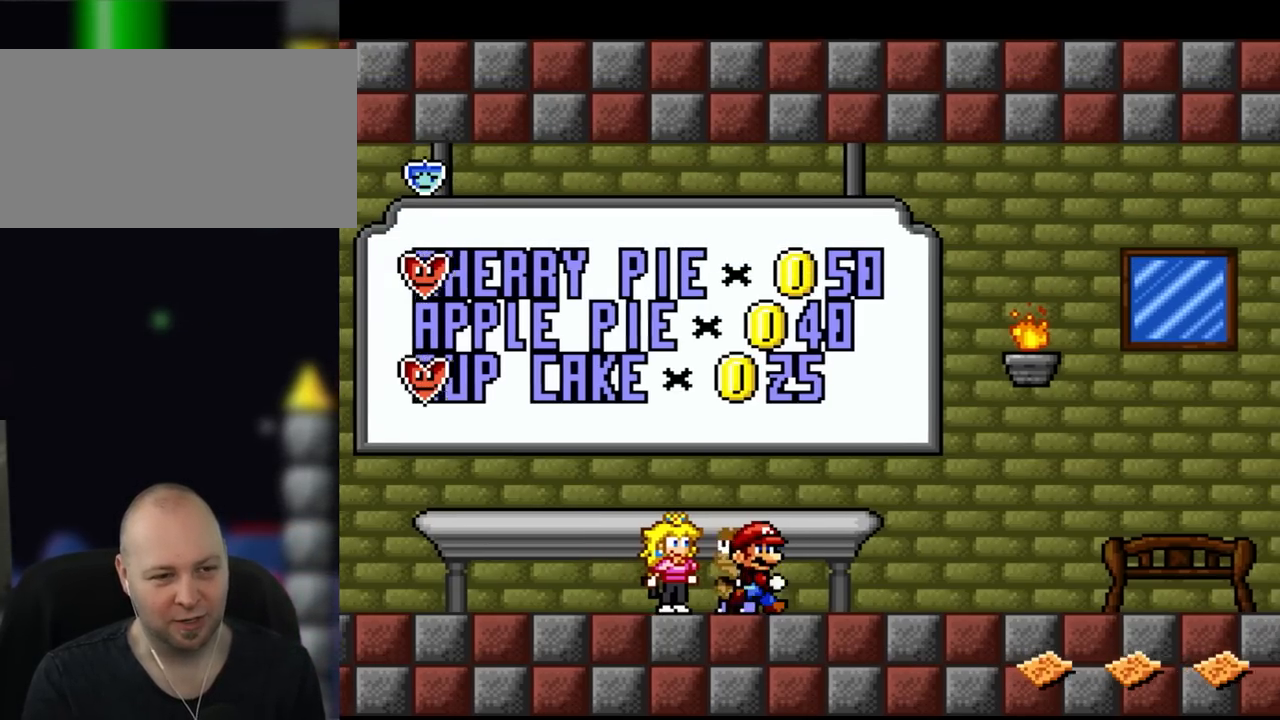
{"dt_ms": 500, "buttons": ["Y", "DPAD_RIGHT"], "events": []}
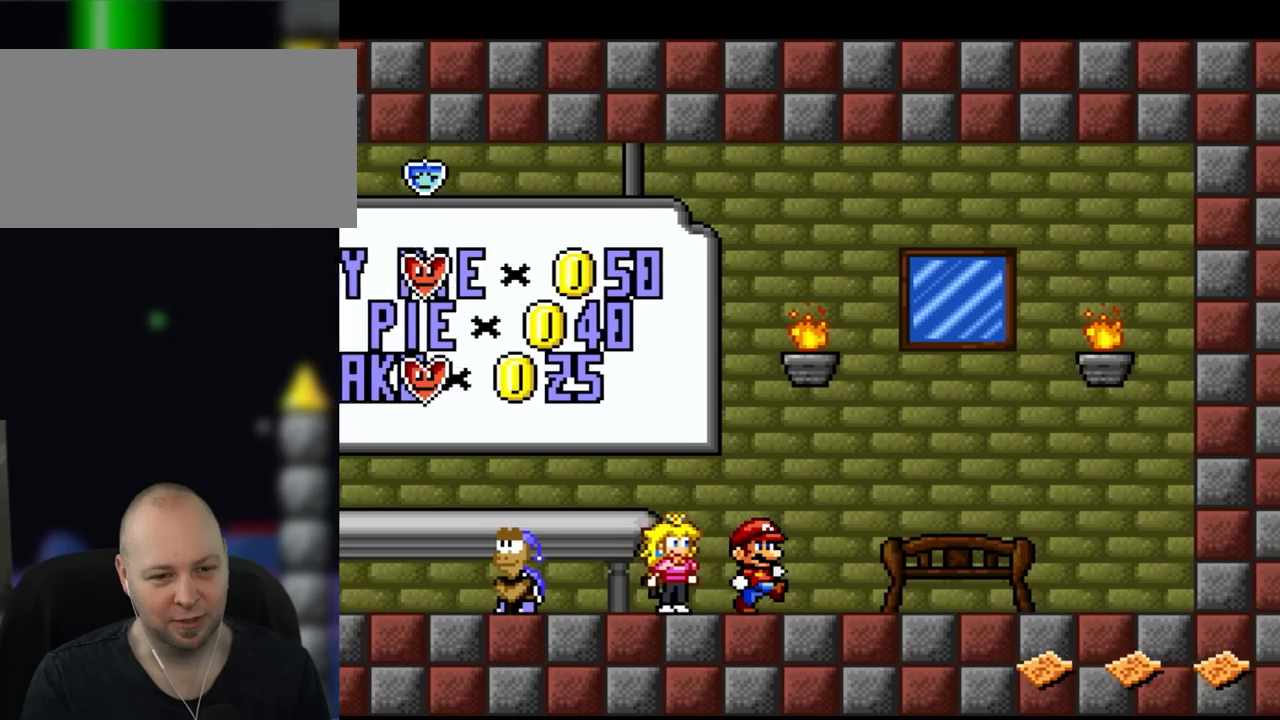
{"dt_ms": 500, "buttons": ["Y", "DPAD_RIGHT"], "events": []}
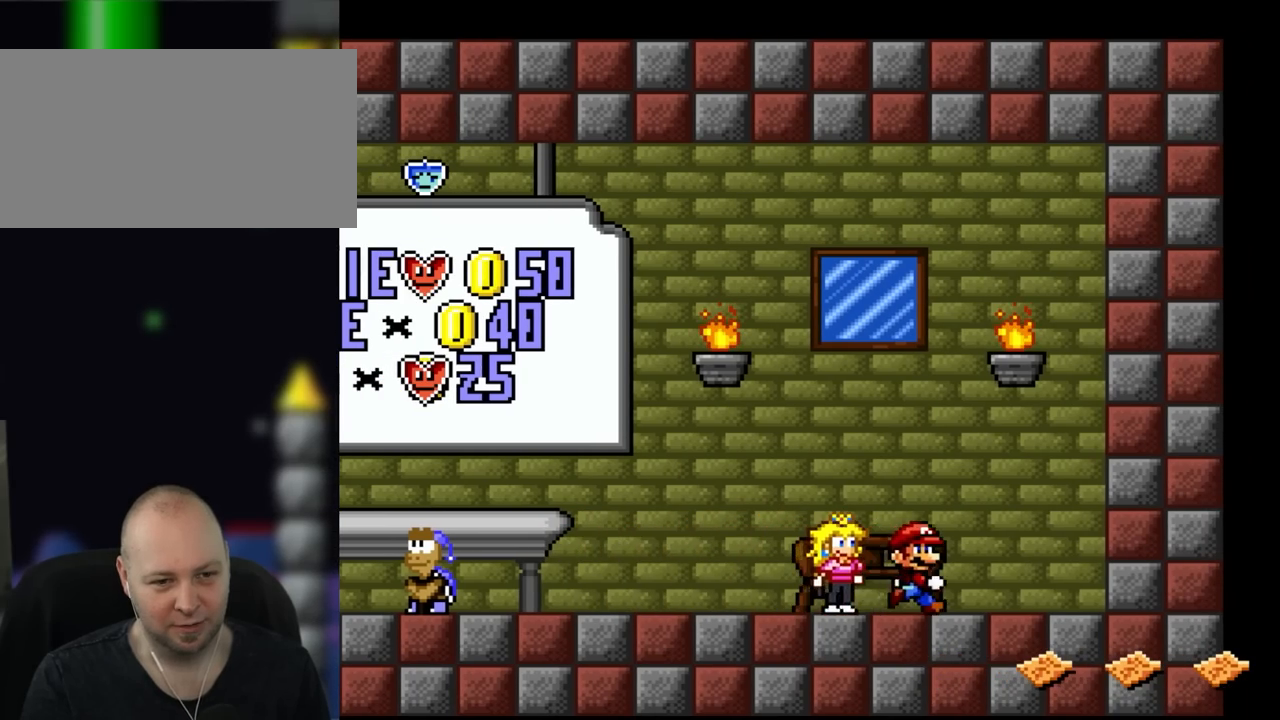
{"dt_ms": 500, "buttons": ["B", "Y", "DPAD_UP"], "events": [[400, "B", "down"], [467, "DPAD_UP", "down"], [500, "DPAD_RIGHT", "up"]]}
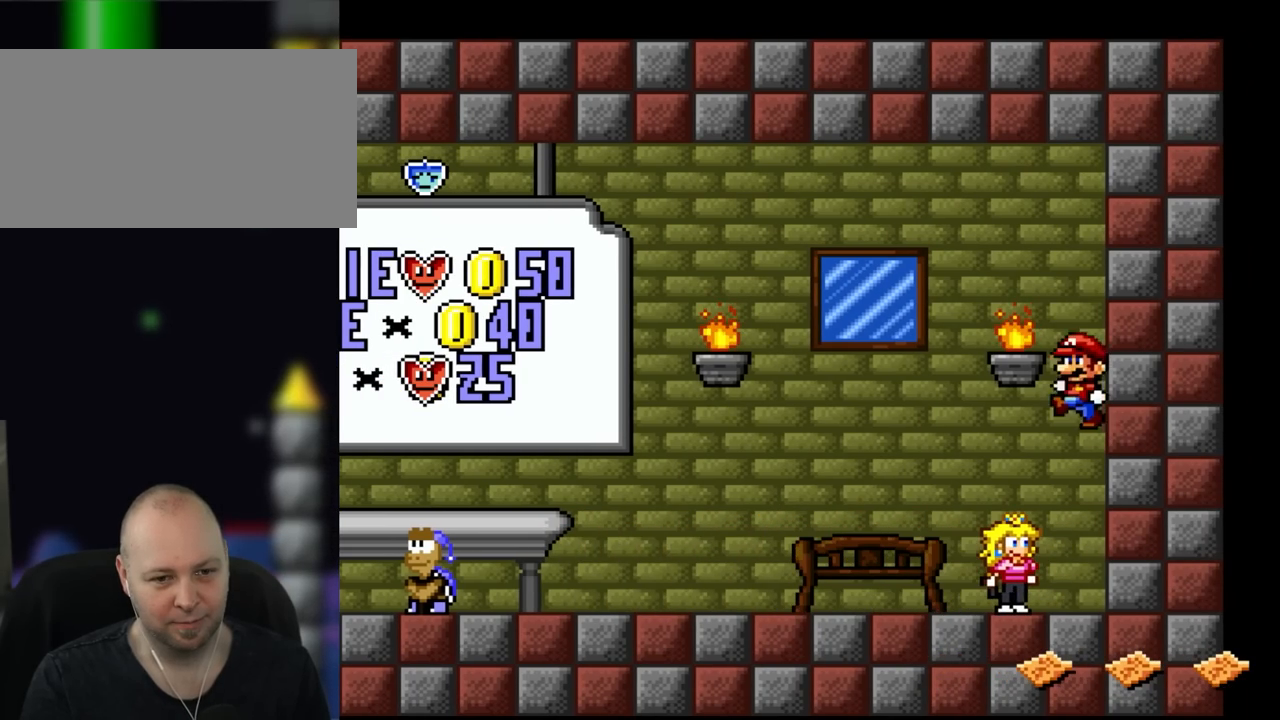
{"dt_ms": 1000, "buttons": ["Y", "DPAD_LEFT"]}
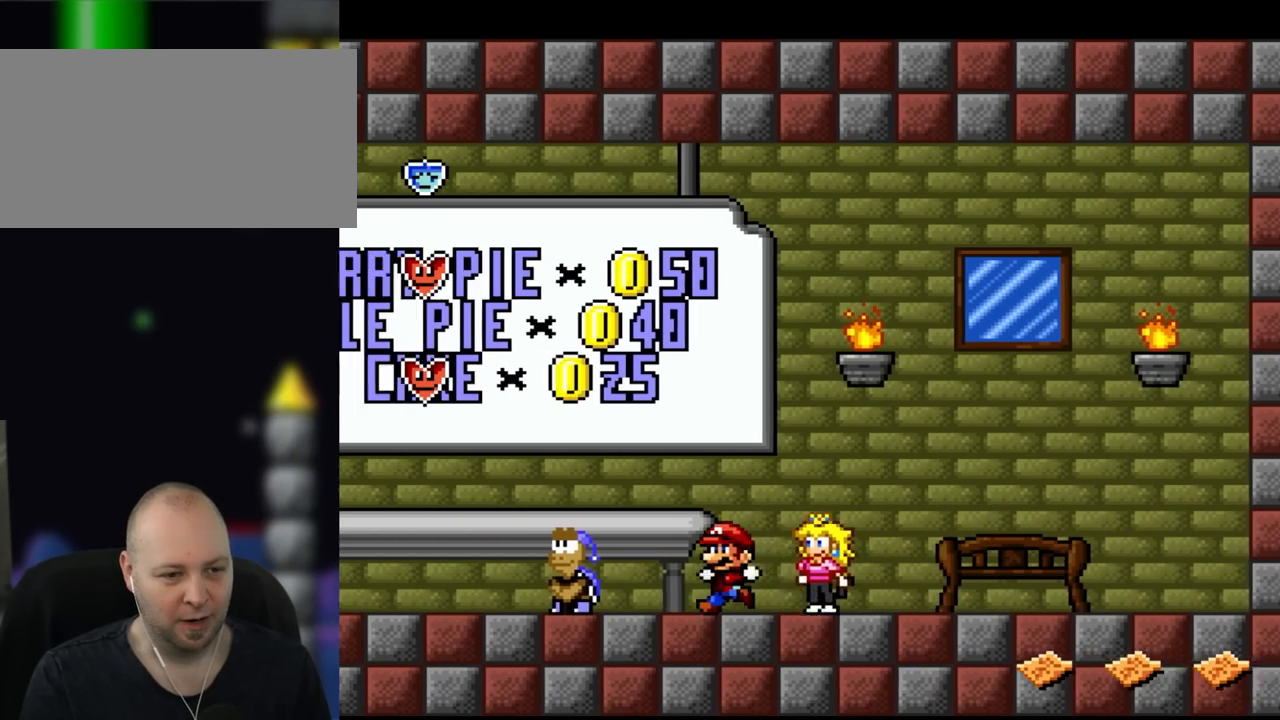
{"dt_ms": 500, "buttons": ["Y", "DPAD_LEFT"], "events": []}